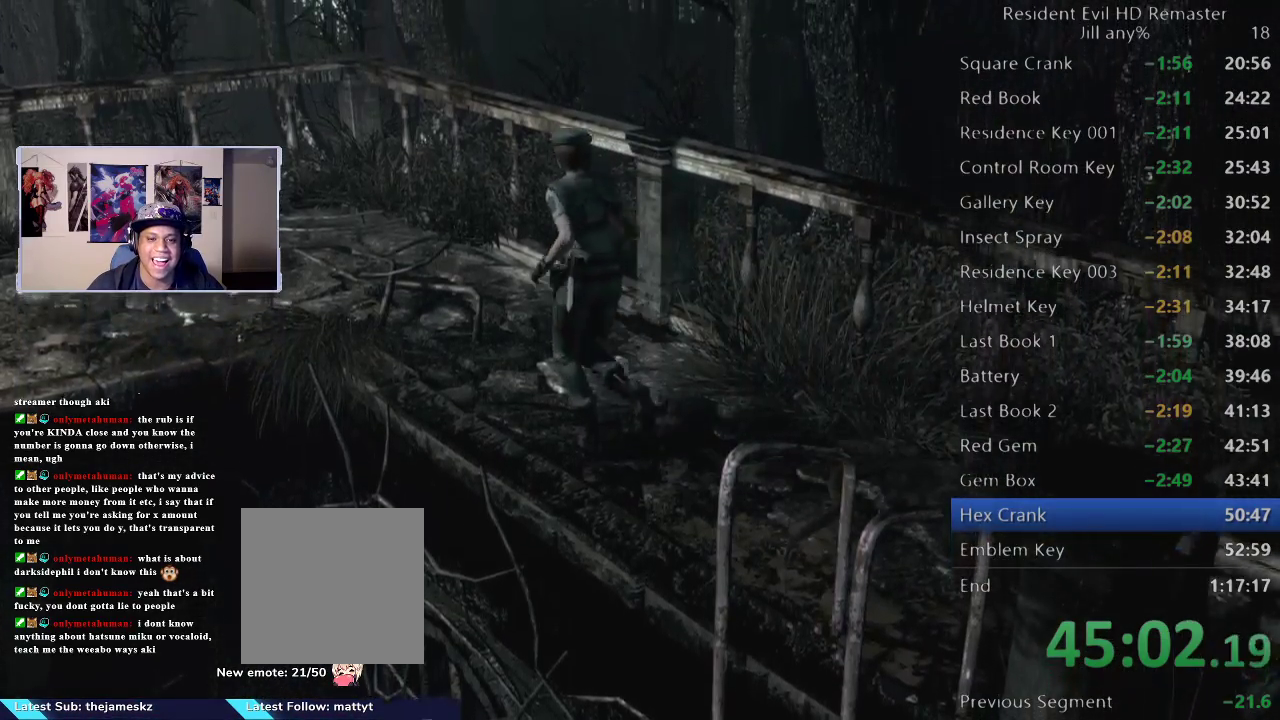
Gameplay with a controller (Xbox layout); each line is a JSON object with the inputs held at the frame after it. "events" lists button and stick changes between this image and that frame as [ms after this image, input, new state], when the widget could be followed in between.
{"buttons": [], "left_stick": "up", "right_stick": "center", "events": [[200, "left_stick", "up"]]}
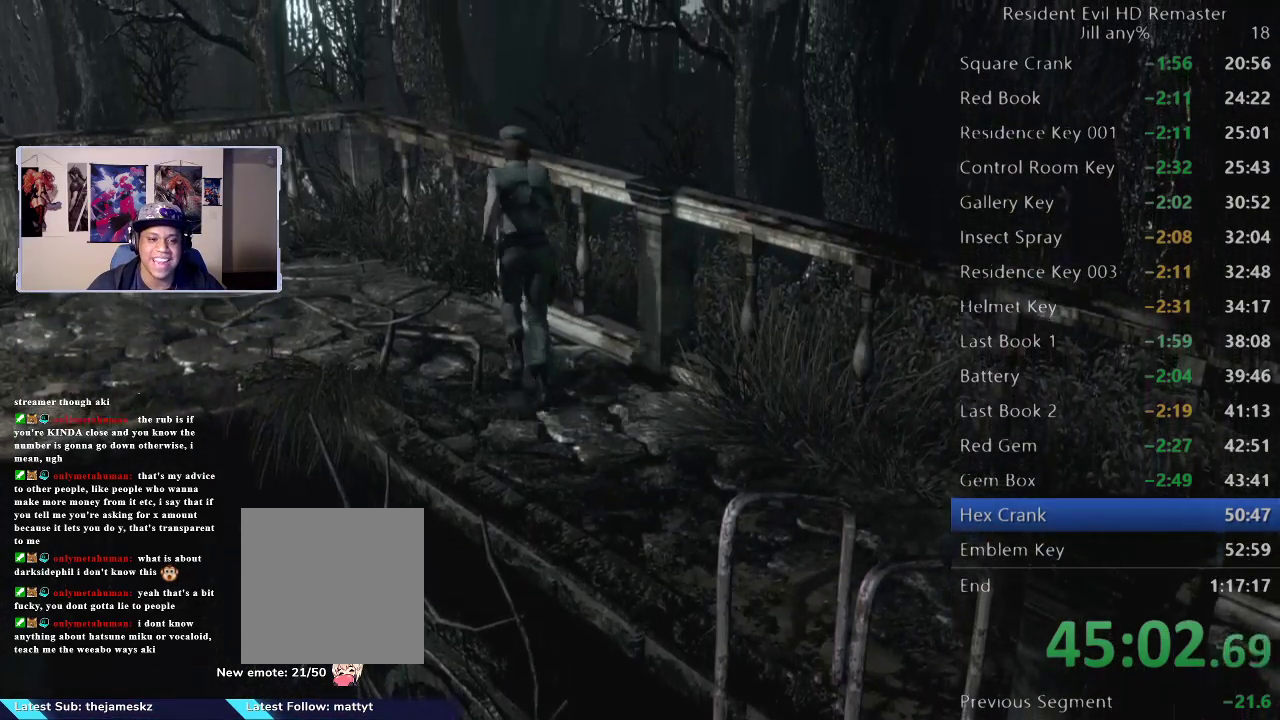
{"buttons": [], "left_stick": "left", "right_stick": "center", "events": [[150, "left_stick", "up-left"], [500, "left_stick", "left"]]}
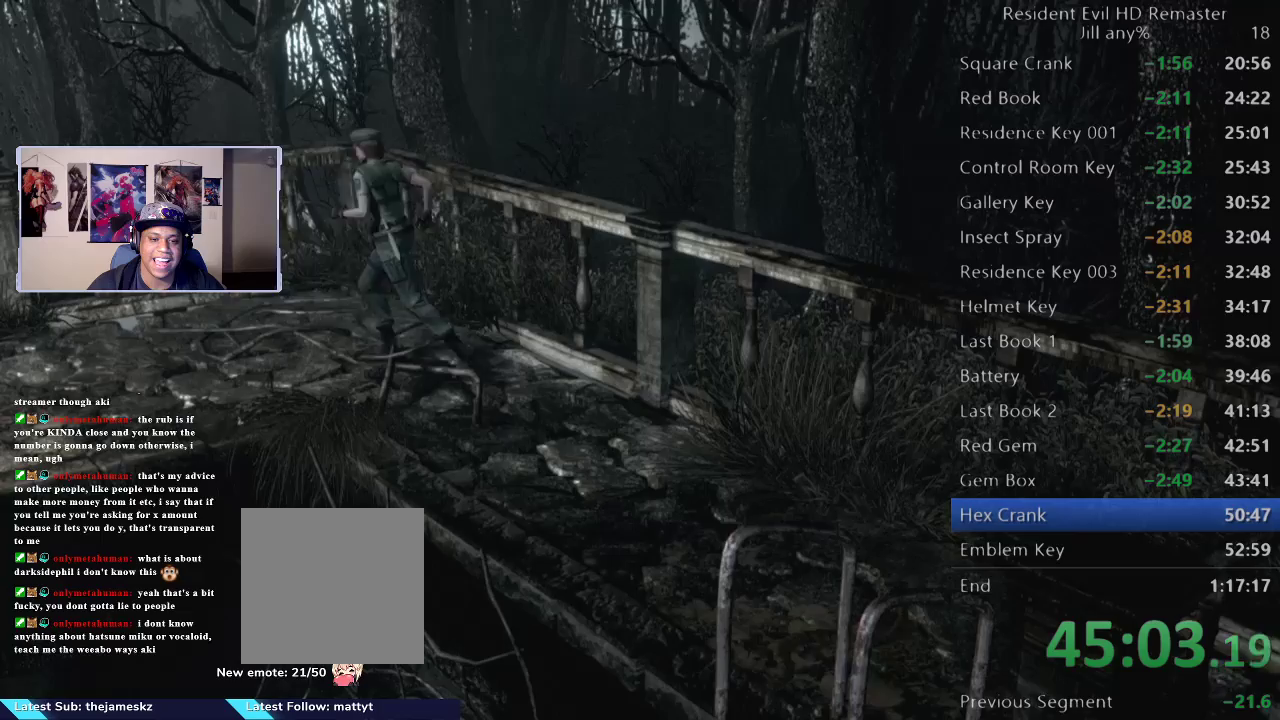
{"buttons": [], "left_stick": "left", "right_stick": "center", "events": []}
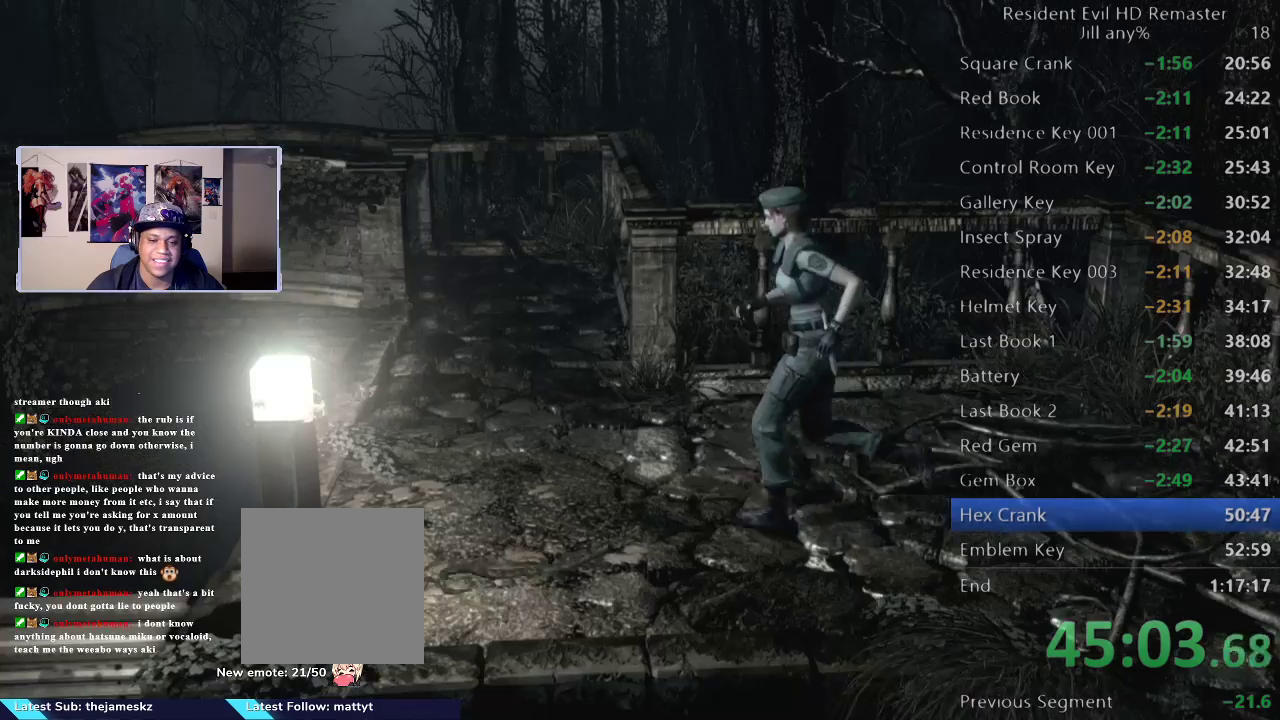
{"buttons": [], "left_stick": "up-left", "right_stick": "center", "events": [[167, "left_stick", "up"], [350, "left_stick", "up-left"]]}
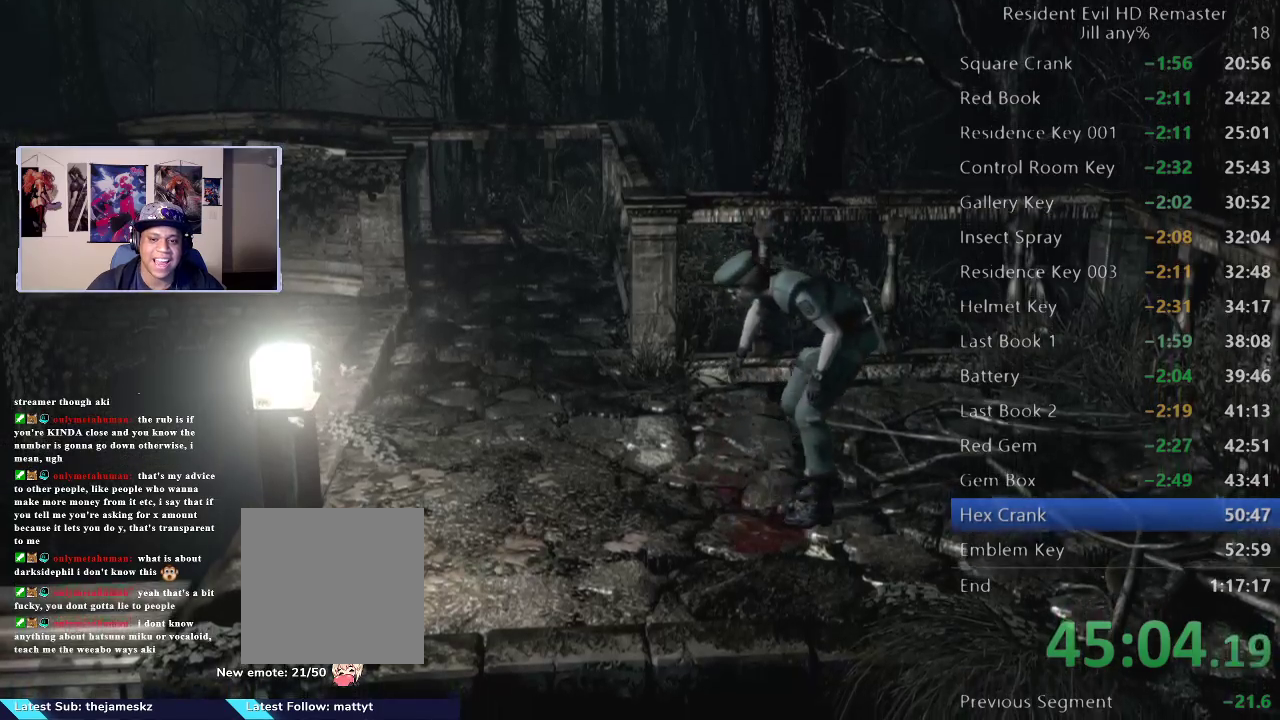
{"buttons": [], "left_stick": "up-left", "right_stick": "center", "events": []}
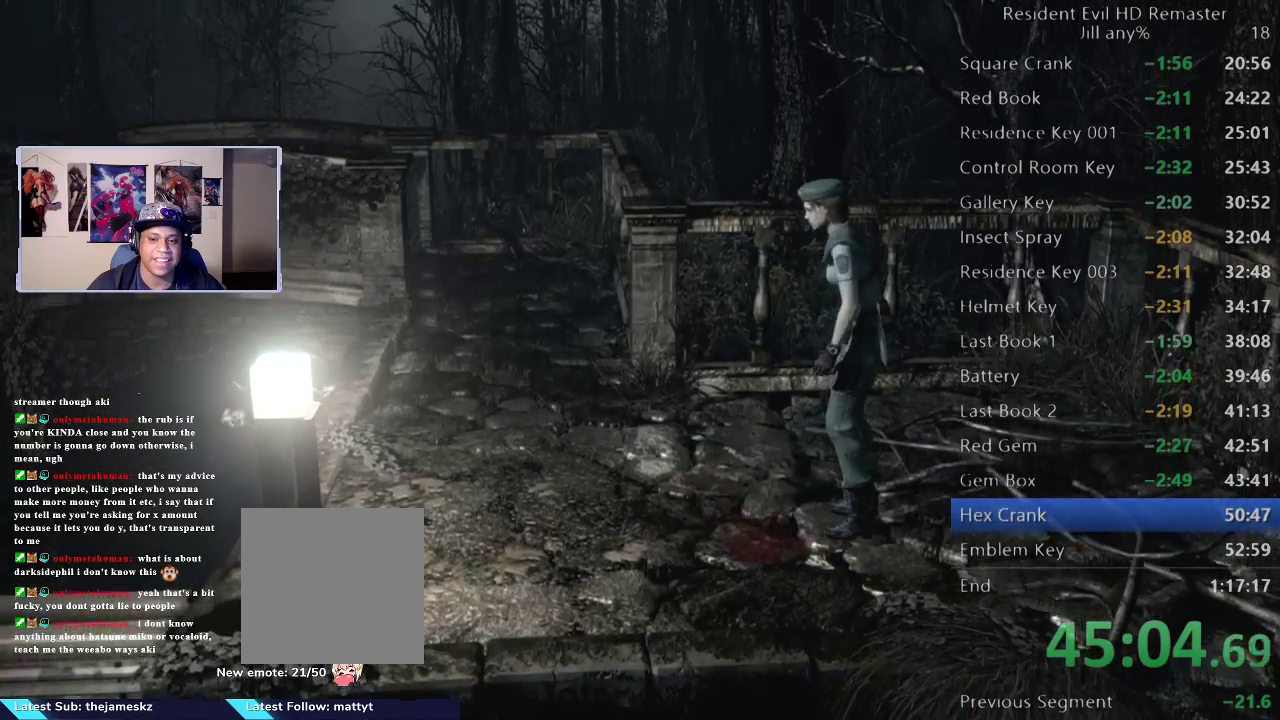
{"buttons": [], "left_stick": "up-left", "right_stick": "center", "events": [[233, "left_stick", "left"], [283, "left_stick", "up-left"]]}
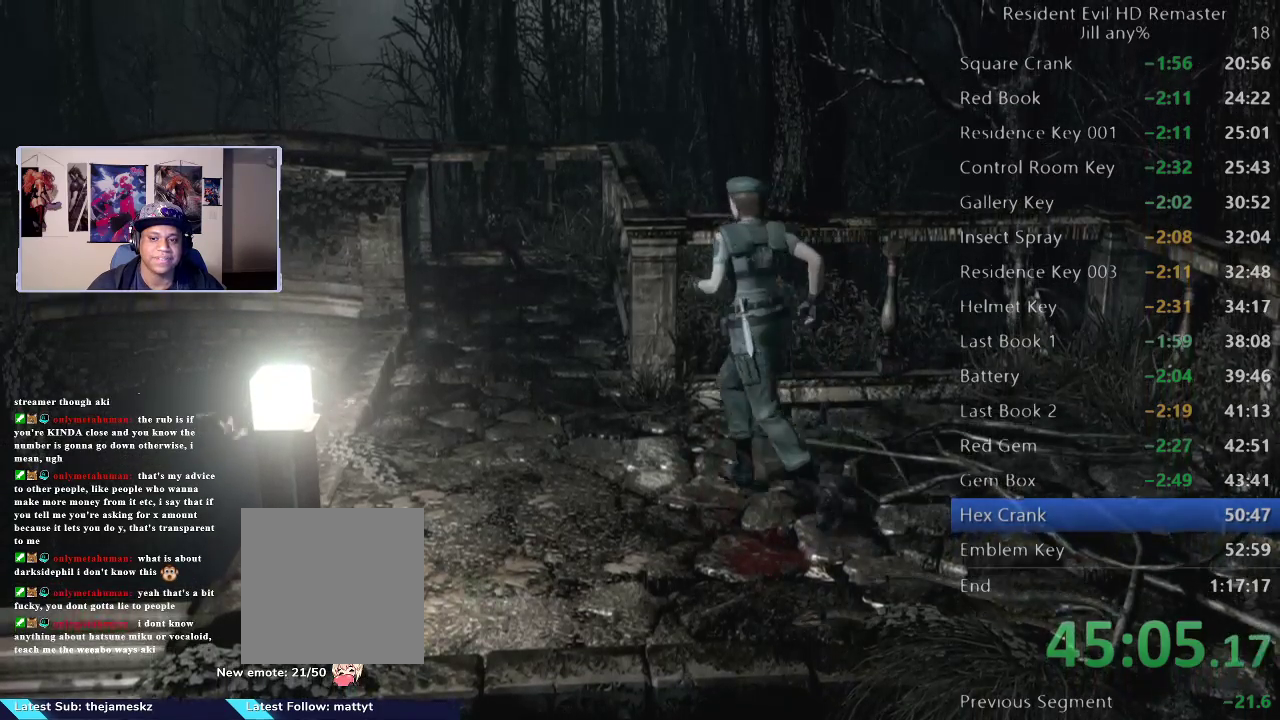
{"buttons": [], "left_stick": "up", "right_stick": "center", "events": [[483, "left_stick", "up"]]}
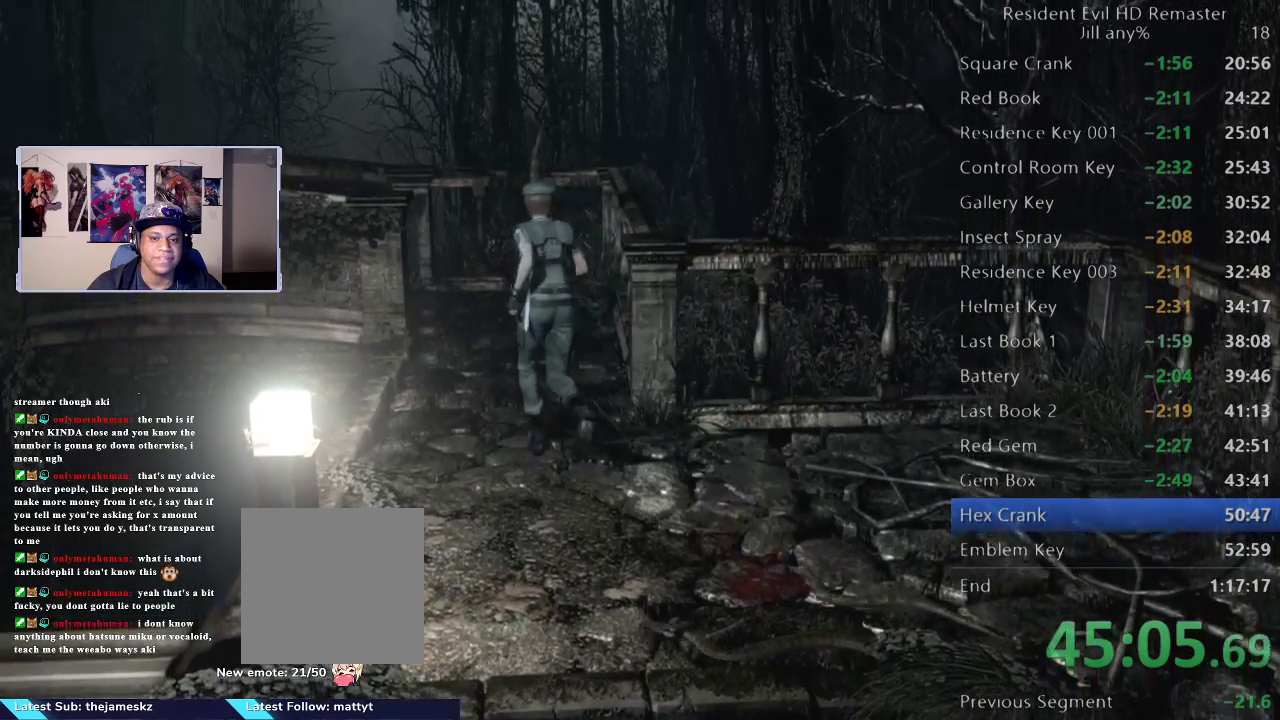
{"buttons": [], "left_stick": "up", "right_stick": "center", "events": []}
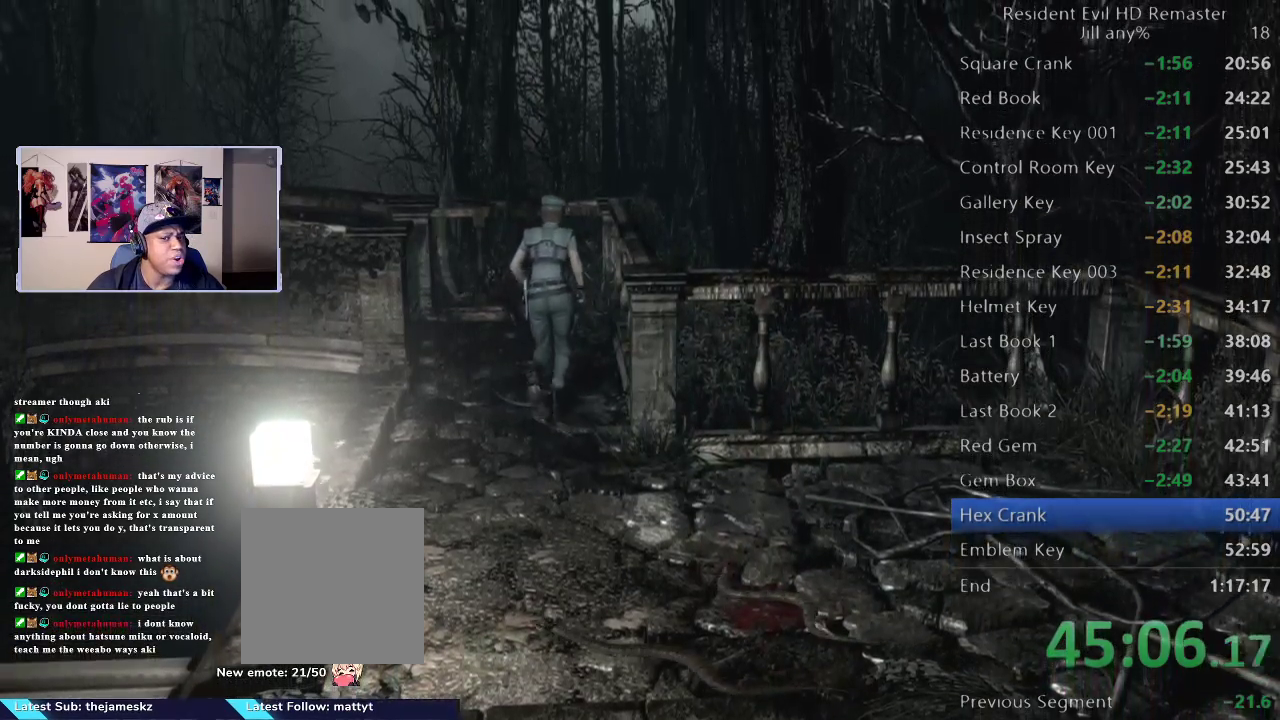
{"buttons": [], "left_stick": "up-left", "right_stick": "center", "events": [[417, "left_stick", "up-left"]]}
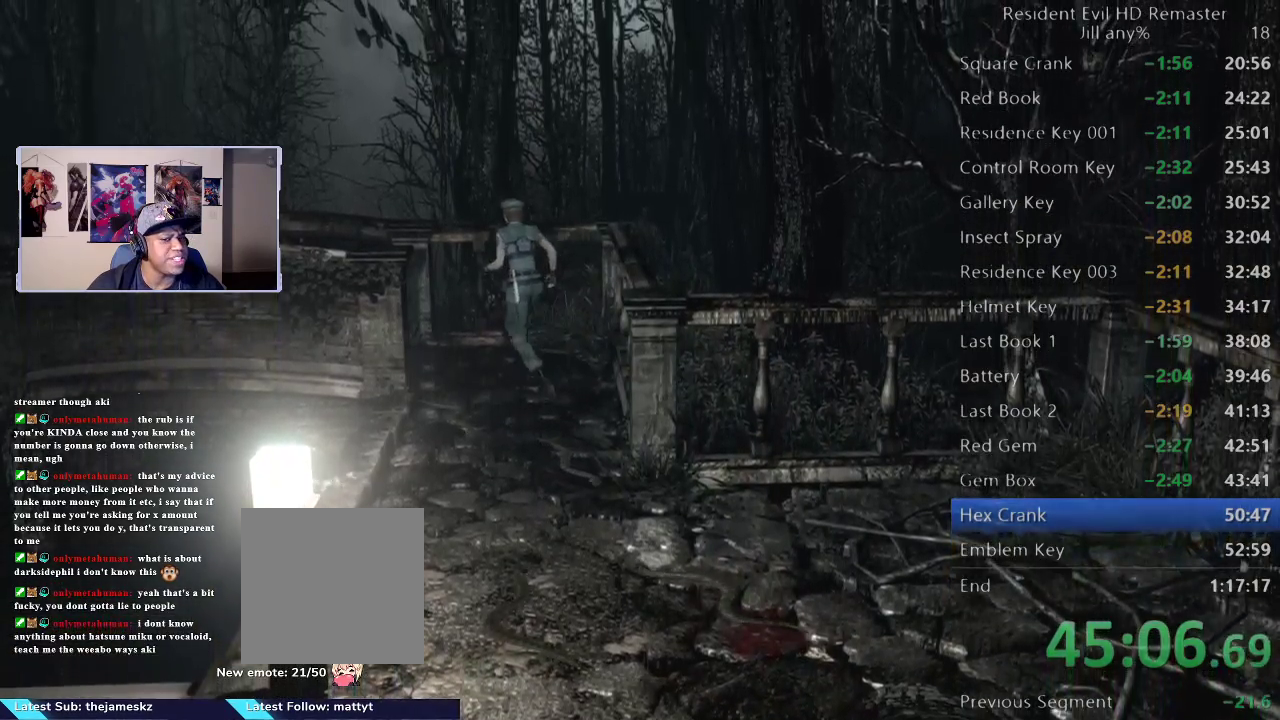
{"buttons": [], "left_stick": "up-left", "right_stick": "center", "events": []}
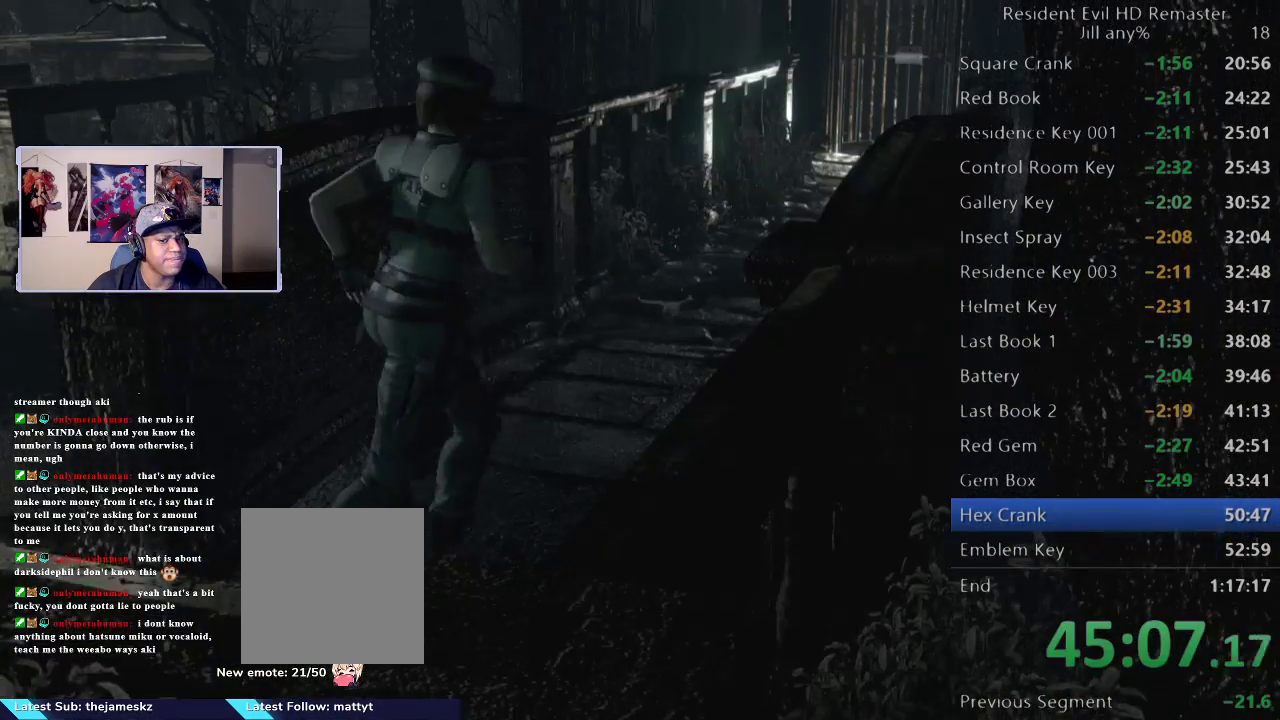
{"buttons": [], "left_stick": "up", "right_stick": "center", "events": [[250, "left_stick", "up"]]}
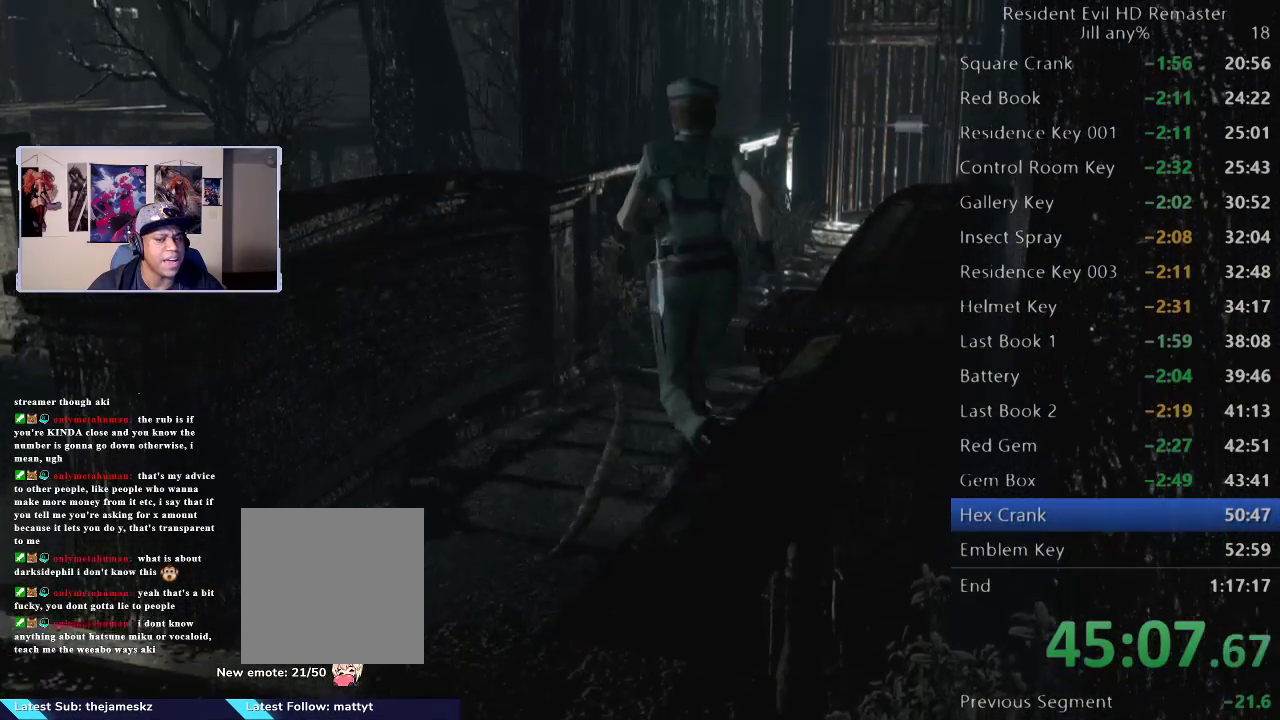
{"buttons": [], "left_stick": "up", "right_stick": "center", "events": []}
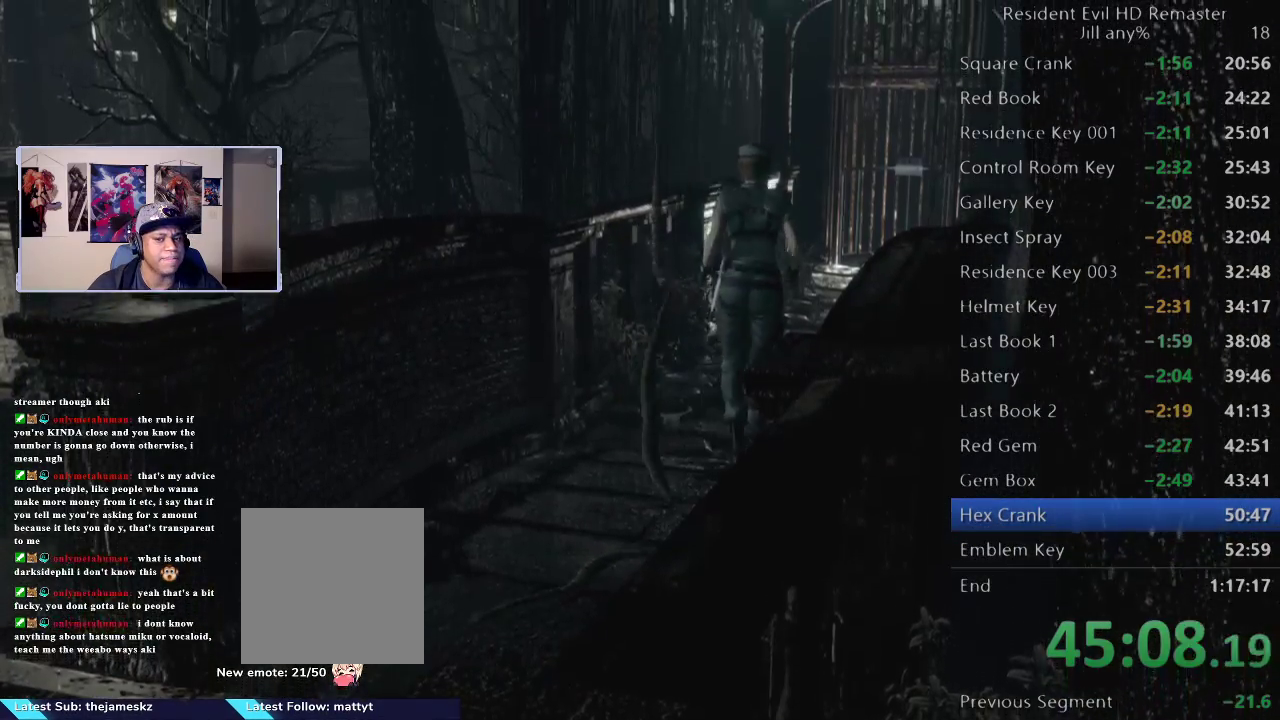
{"buttons": [], "left_stick": "up", "right_stick": "center", "events": []}
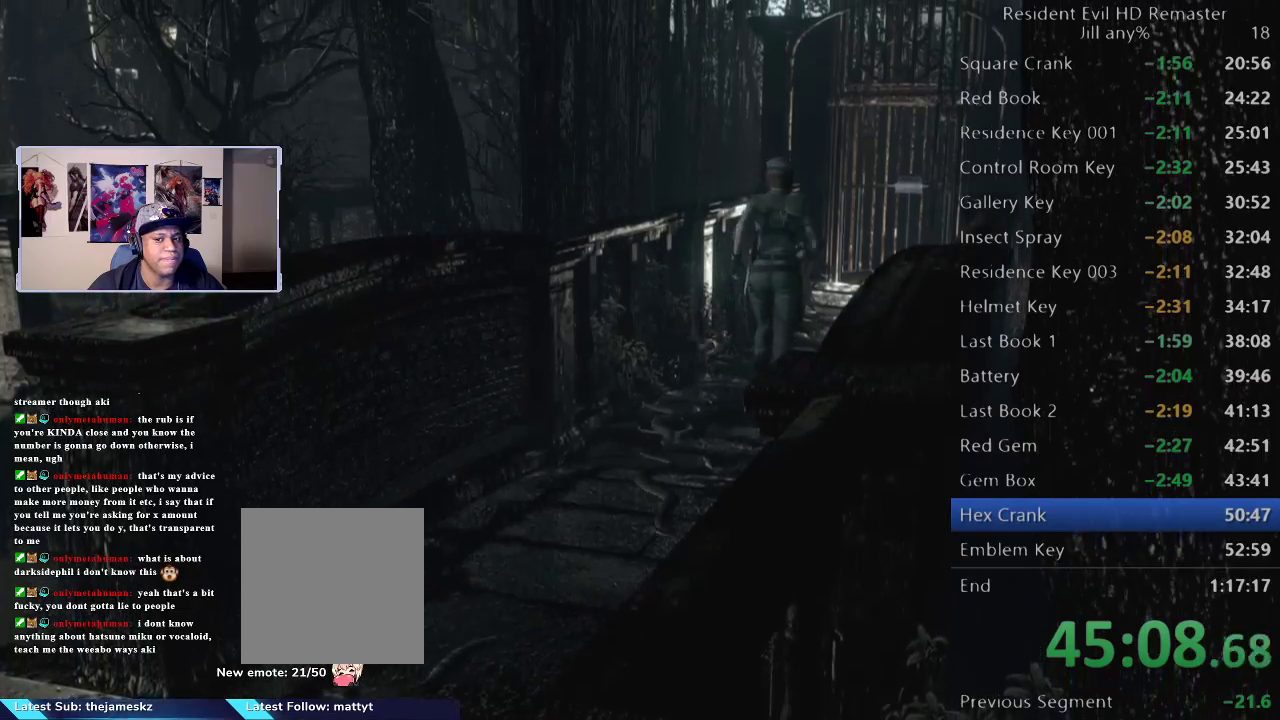
{"buttons": [], "left_stick": "up", "right_stick": "center", "events": []}
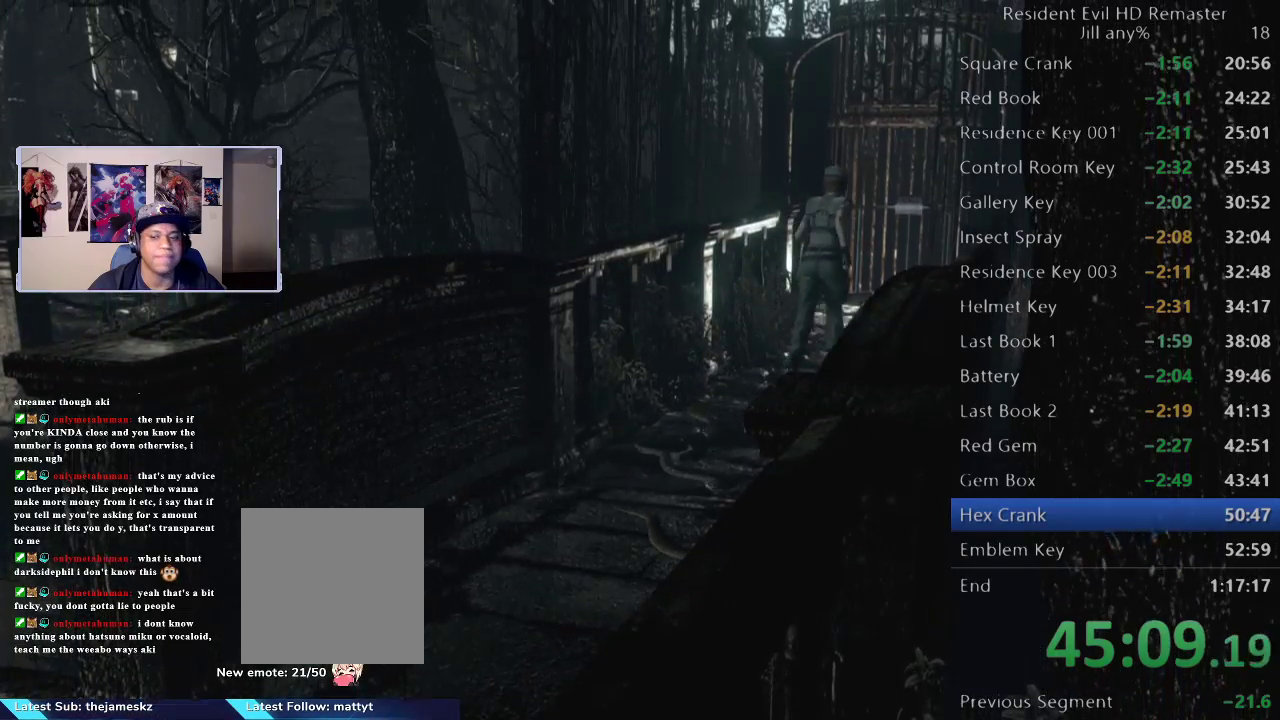
{"buttons": [], "left_stick": "up", "right_stick": "center", "events": []}
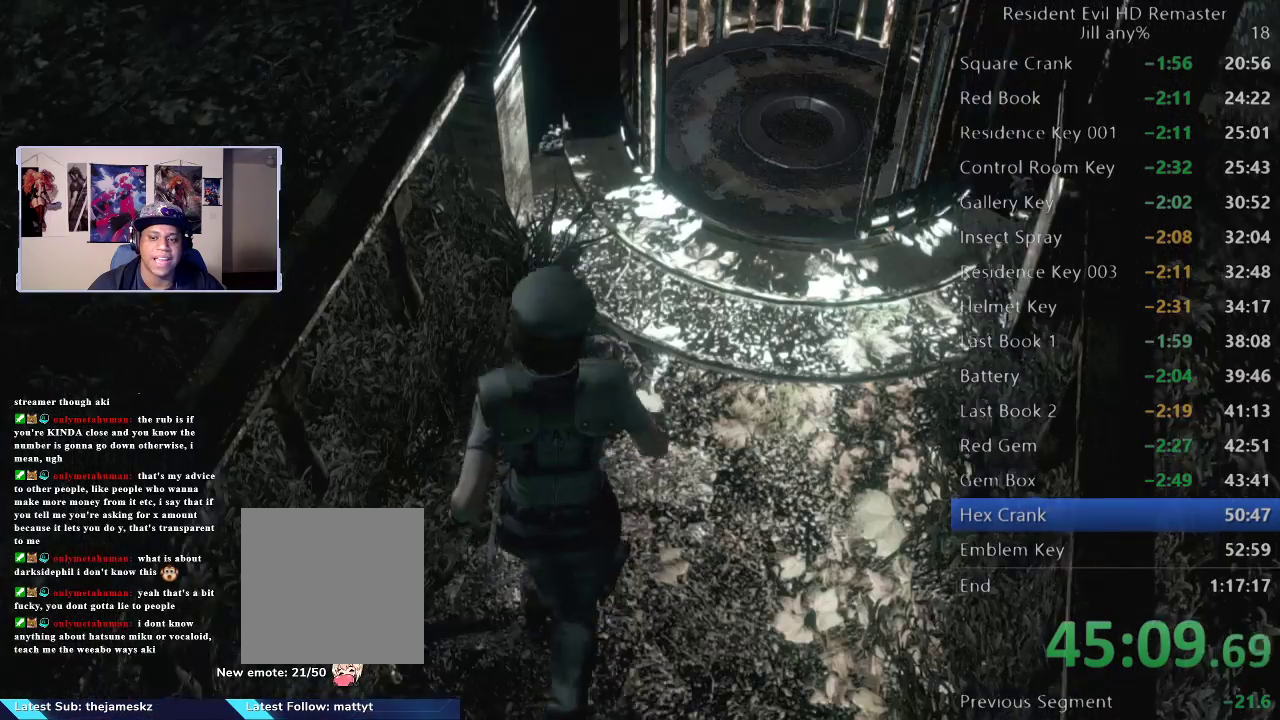
{"buttons": [], "left_stick": "up-right", "right_stick": "center", "events": [[317, "left_stick", "up-right"]]}
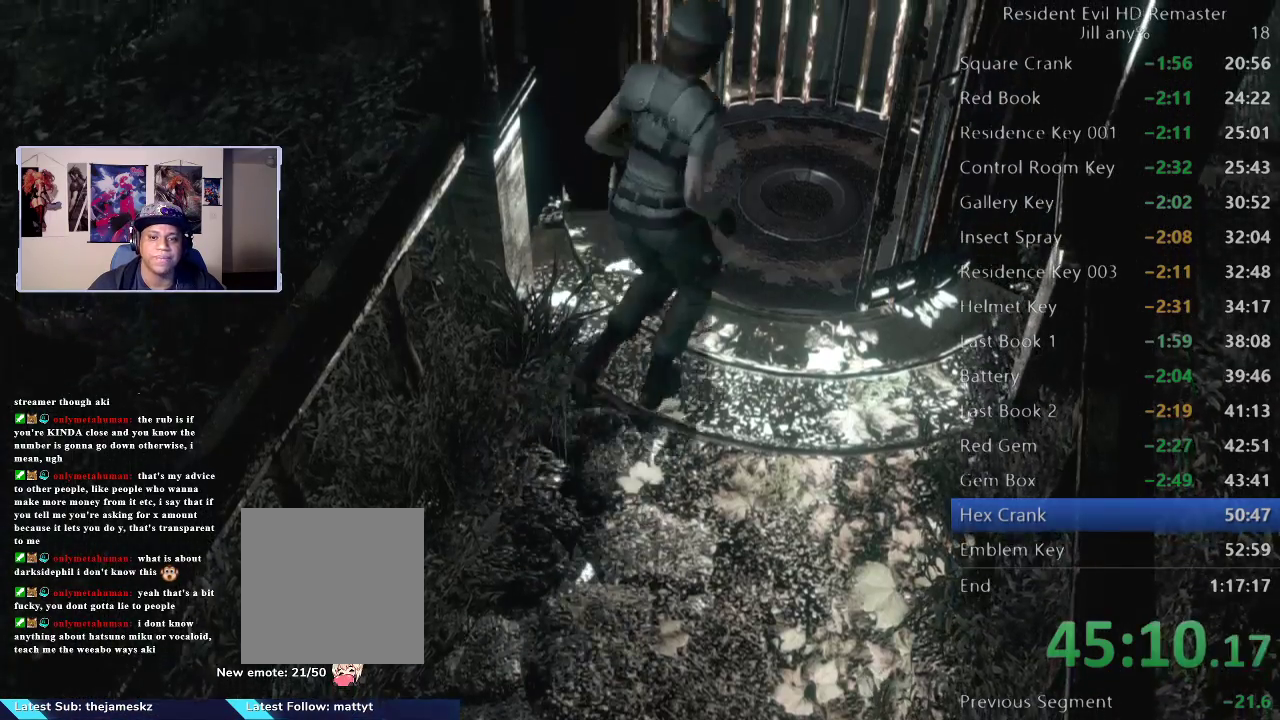
{"buttons": ["A"], "left_stick": "up-right", "right_stick": "center", "events": [[300, "A", "down"], [400, "A", "up"], [483, "A", "down"]]}
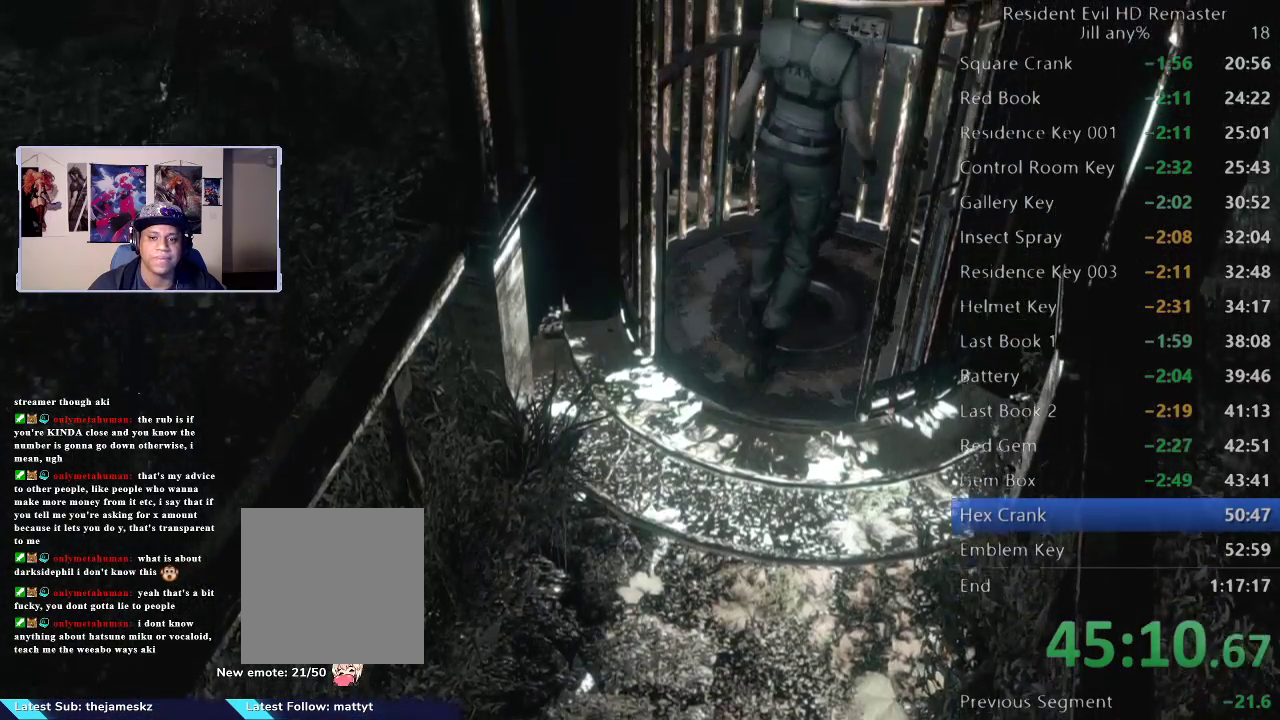
{"buttons": [], "left_stick": "up", "right_stick": "center", "events": [[67, "A", "up"], [150, "A", "down"], [233, "A", "up"], [283, "left_stick", "up"], [317, "A", "down"], [400, "A", "up"]]}
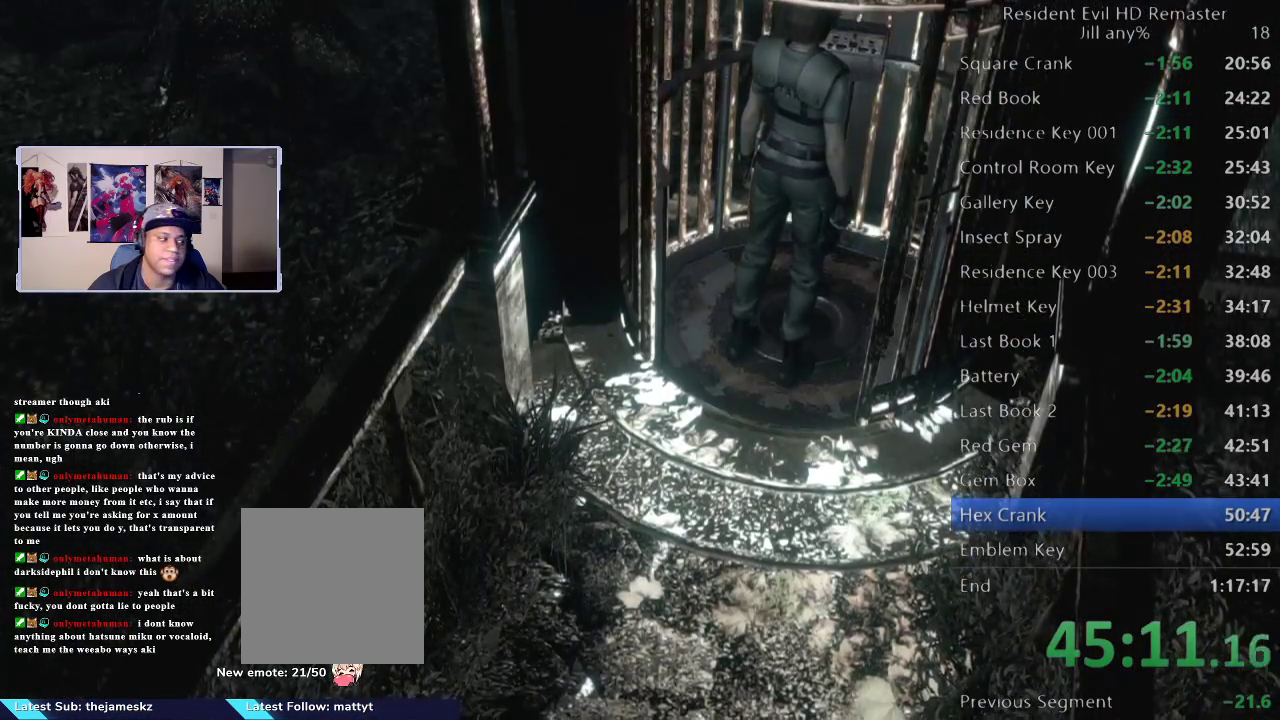
{"buttons": [], "left_stick": "center", "right_stick": "center", "events": [[133, "left_stick", "up-right"], [250, "left_stick", "center"]]}
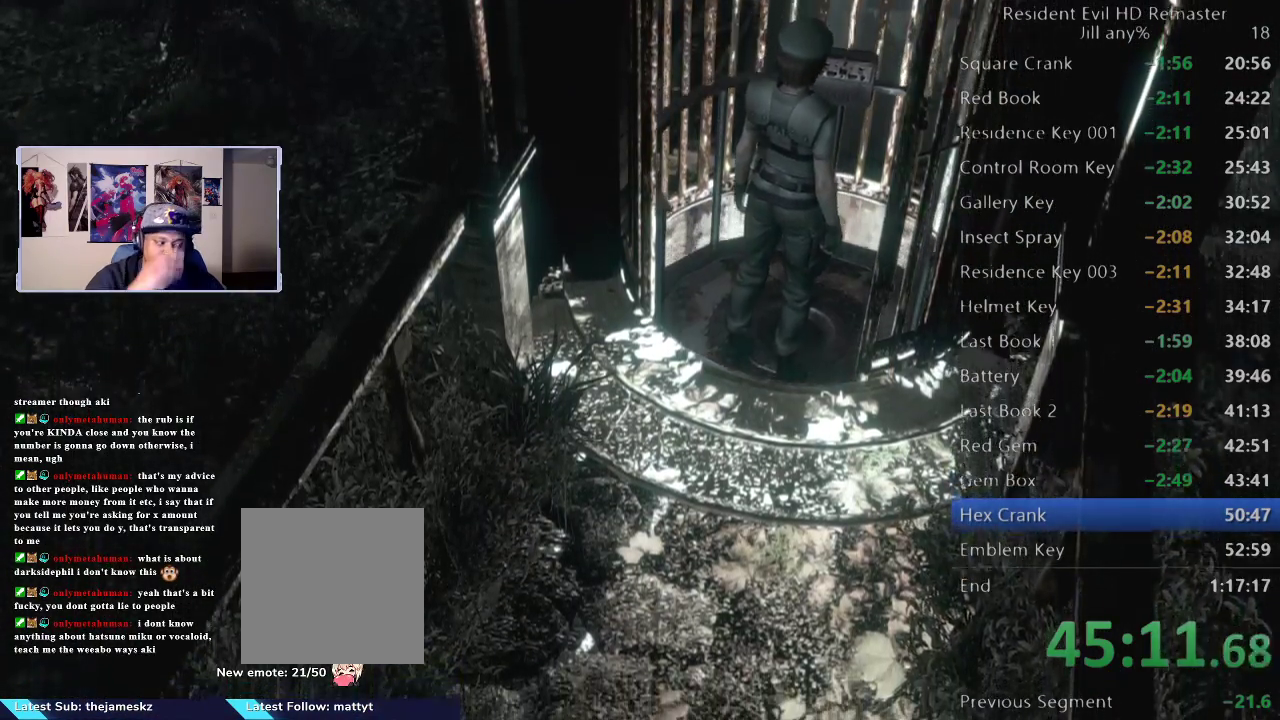
{"buttons": [], "left_stick": "center", "right_stick": "center", "events": []}
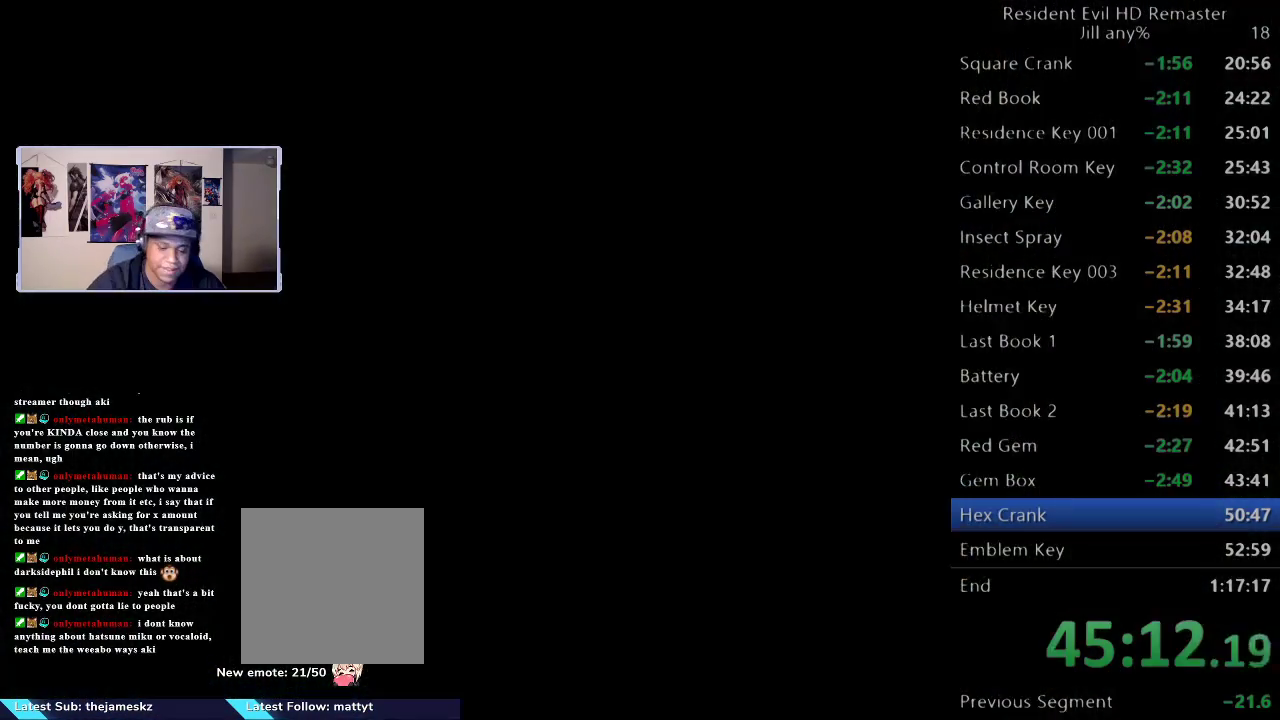
{"buttons": [], "left_stick": "center", "right_stick": "center", "events": []}
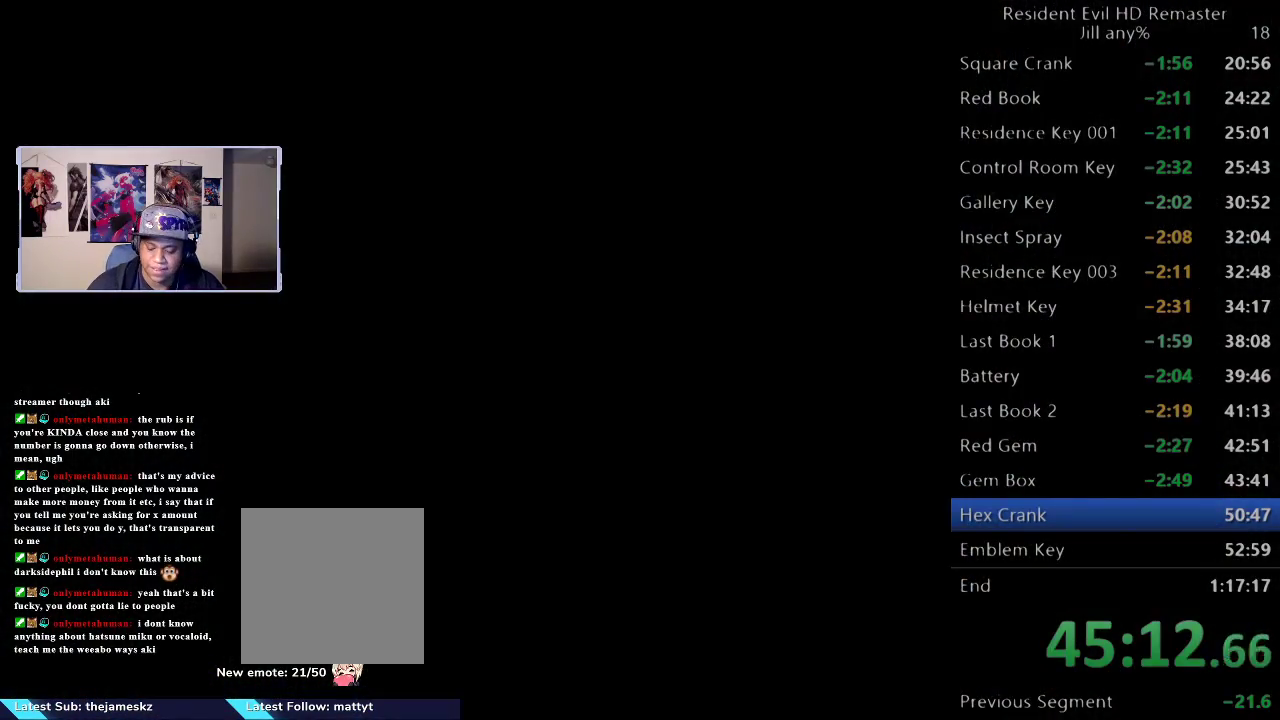
{"buttons": [], "left_stick": "center", "right_stick": "center", "events": []}
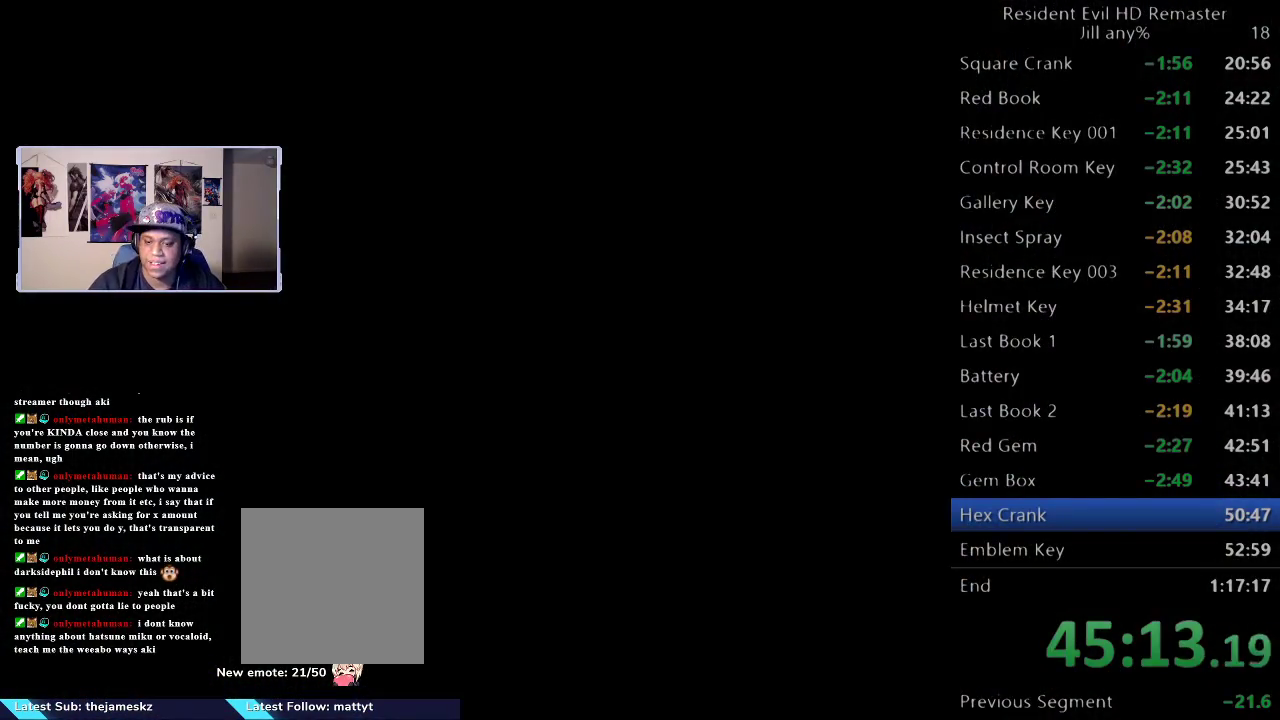
{"buttons": [], "left_stick": "center", "right_stick": "center", "events": []}
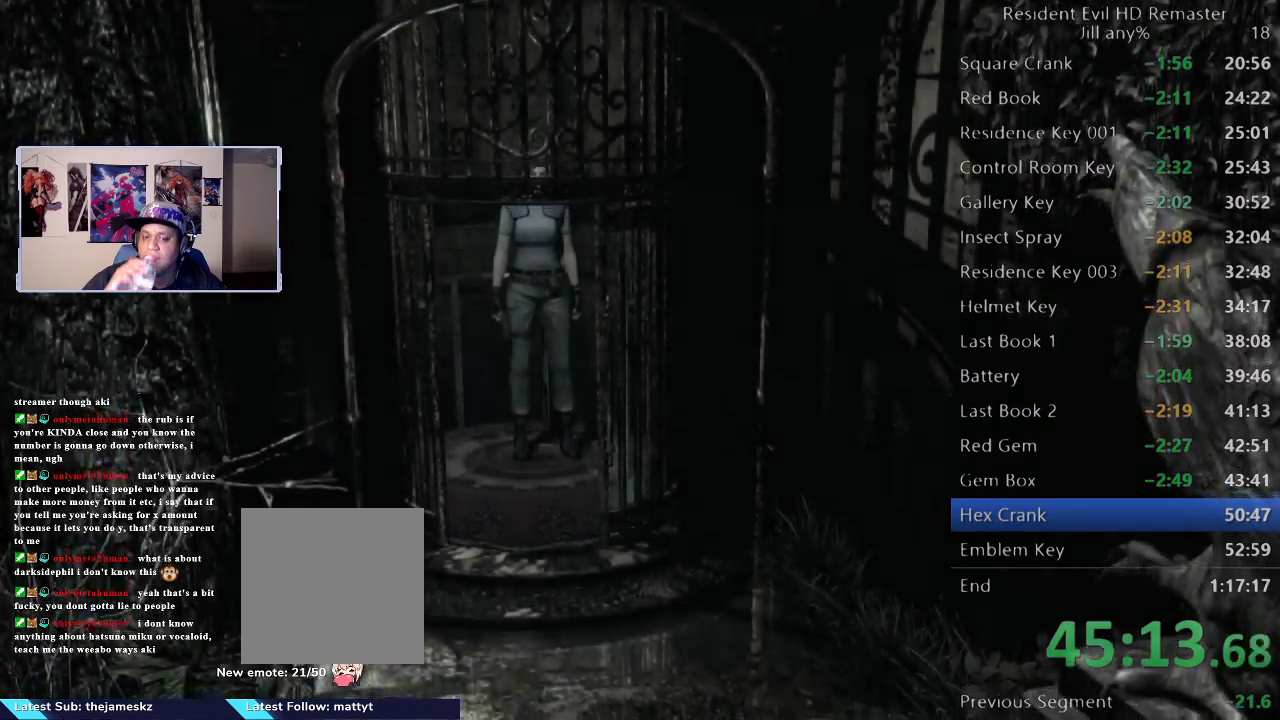
{"buttons": [], "left_stick": "down", "right_stick": "center", "events": [[217, "left_stick", "down"]]}
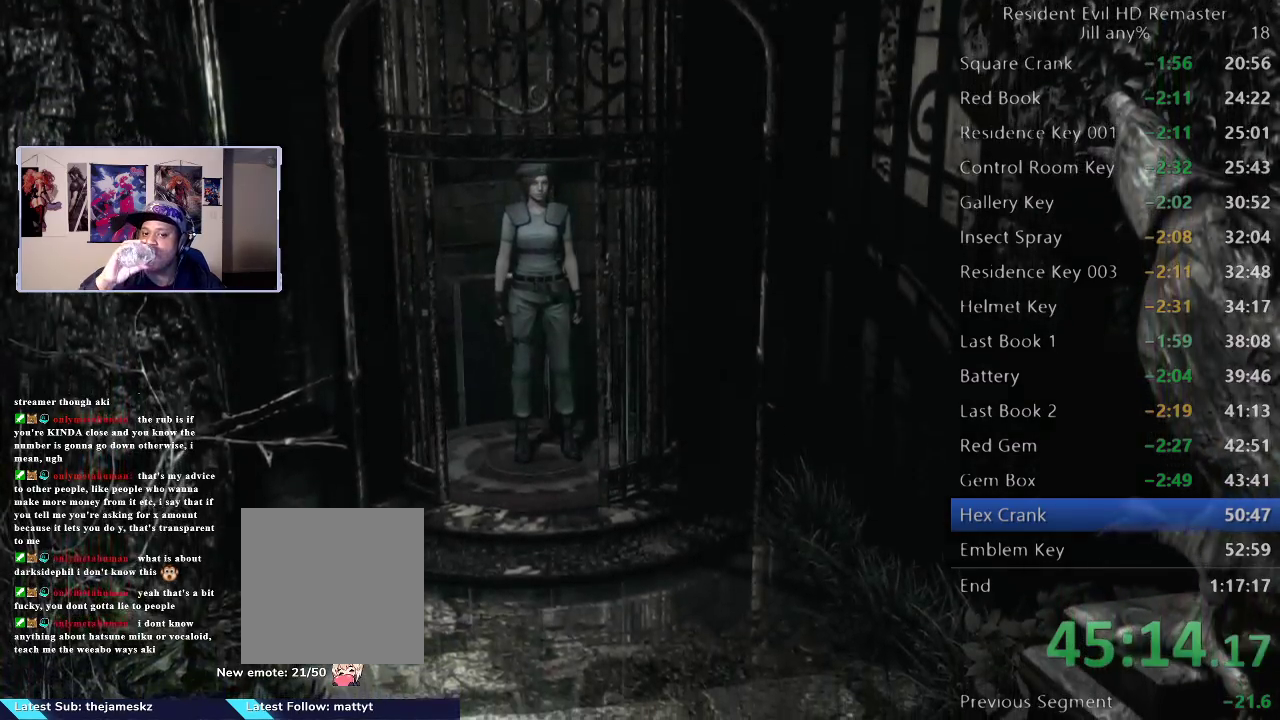
{"buttons": [], "left_stick": "down", "right_stick": "center", "events": []}
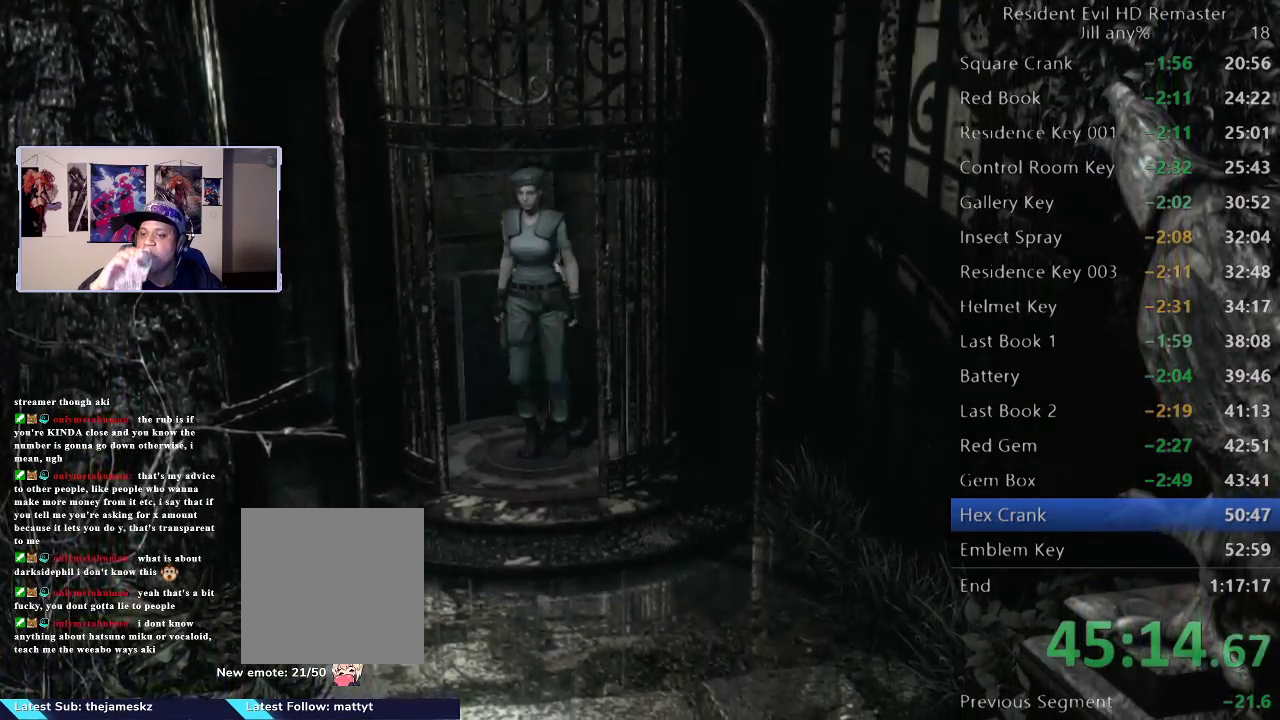
{"buttons": [], "left_stick": "down", "right_stick": "center", "events": []}
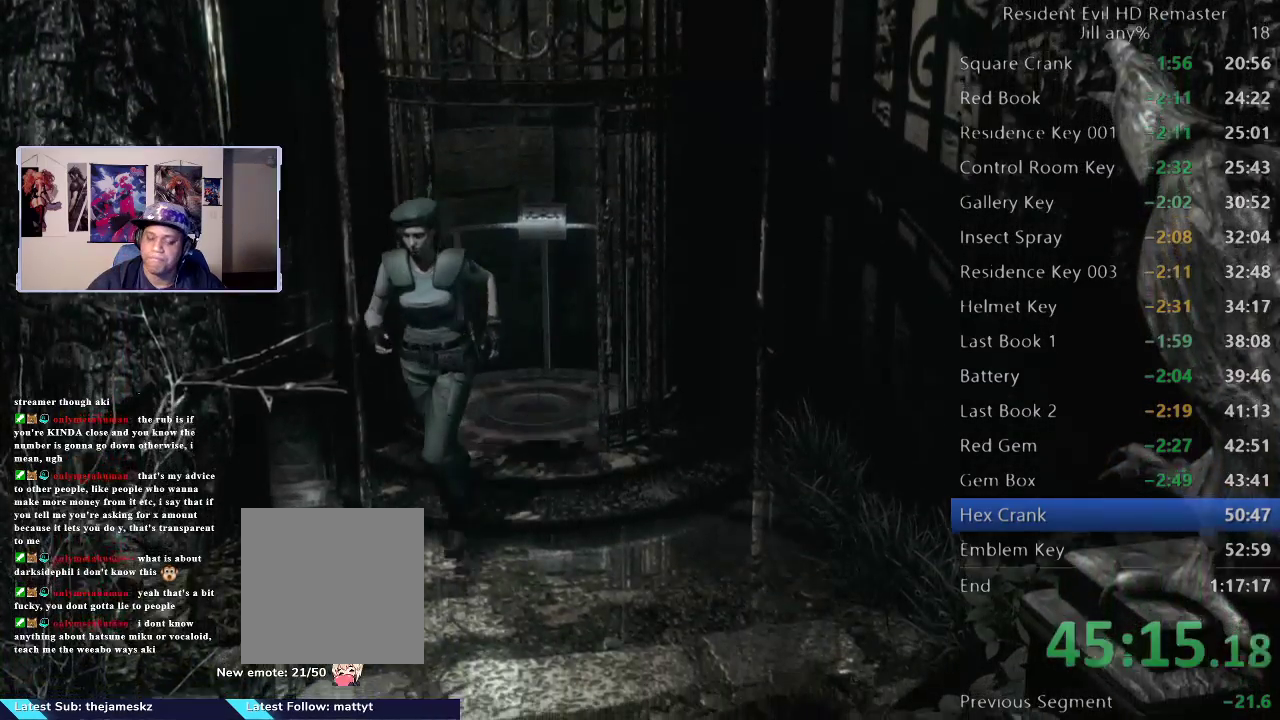
{"buttons": [], "left_stick": "down", "right_stick": "center", "events": []}
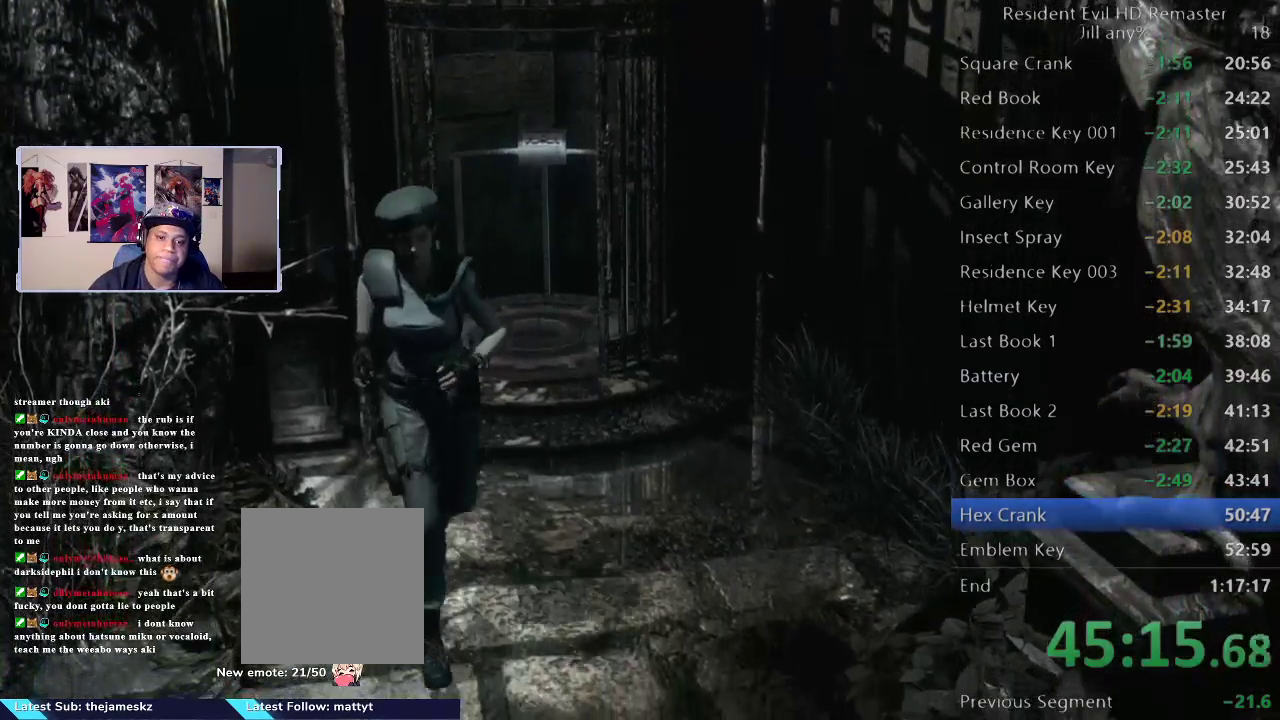
{"buttons": [], "left_stick": "down", "right_stick": "center", "events": []}
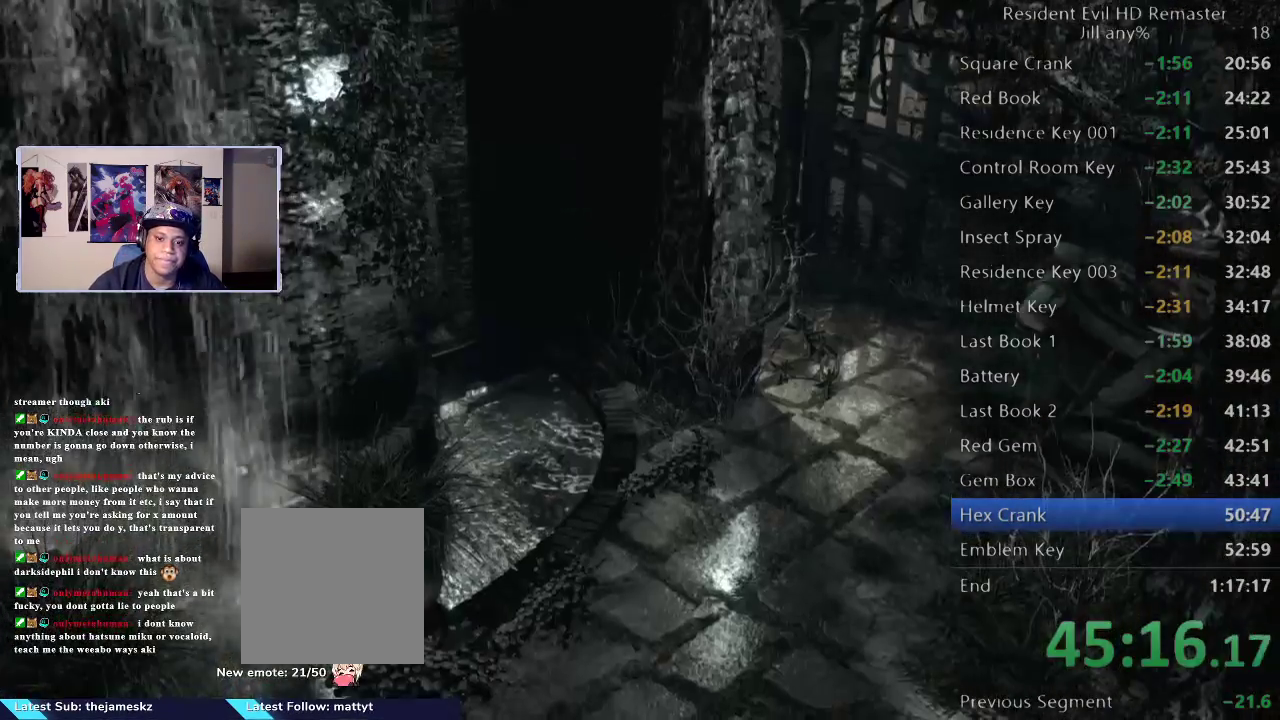
{"buttons": [], "left_stick": "down-left", "right_stick": "center", "events": [[100, "left_stick", "down-left"]]}
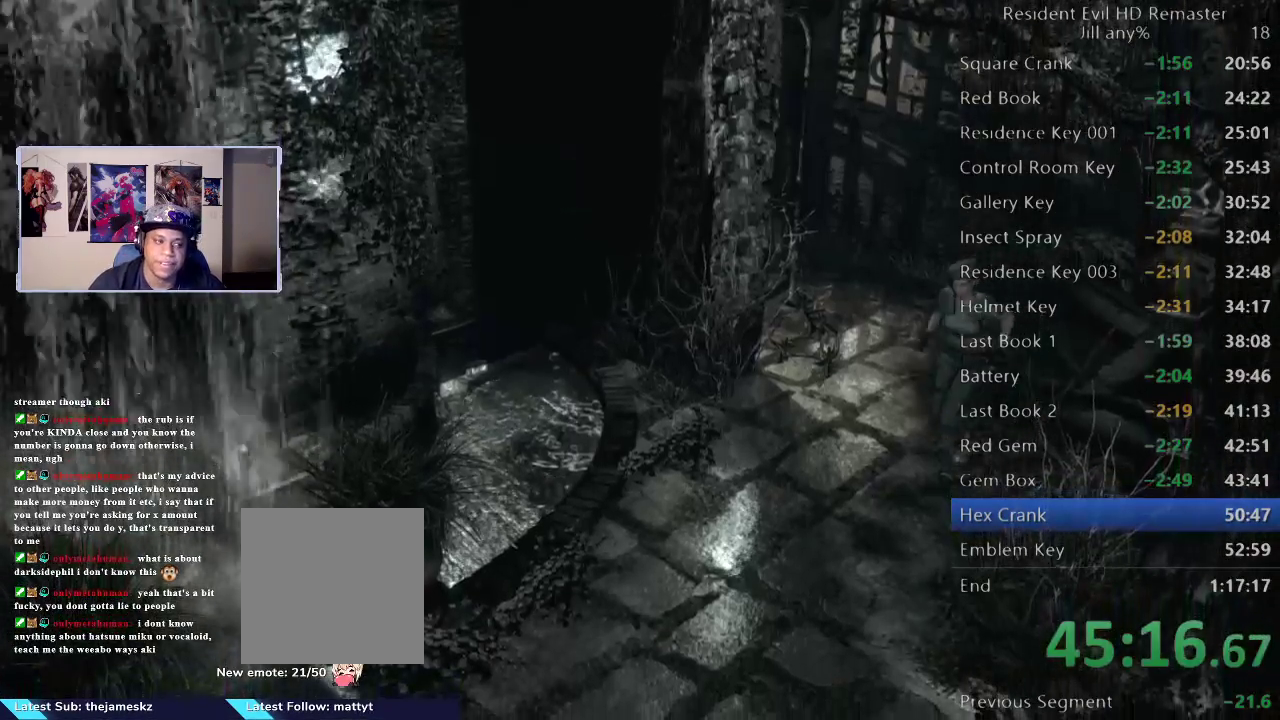
{"buttons": [], "left_stick": "down-left", "right_stick": "center", "events": []}